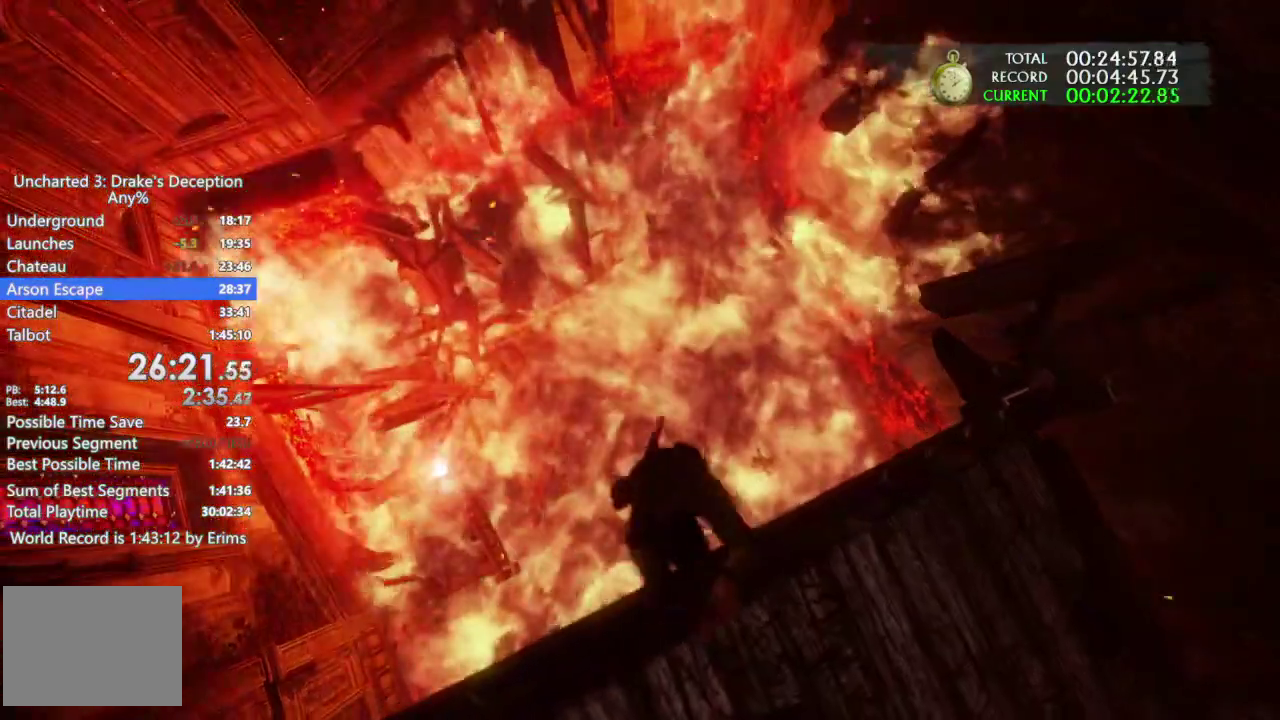
Gameplay with a controller (PlayStation layout); each line is a JSON object with the inputs held at the frame after it. This document gives stick clicks only as held states, not as events. Not read: DPAD_LEFT DPAD_UP HOME L1 R2 SELECT SQUARE TOUCHPAD TRIANGLE.
{"buttons": [], "left_stick": "center", "right_stick": "center"}
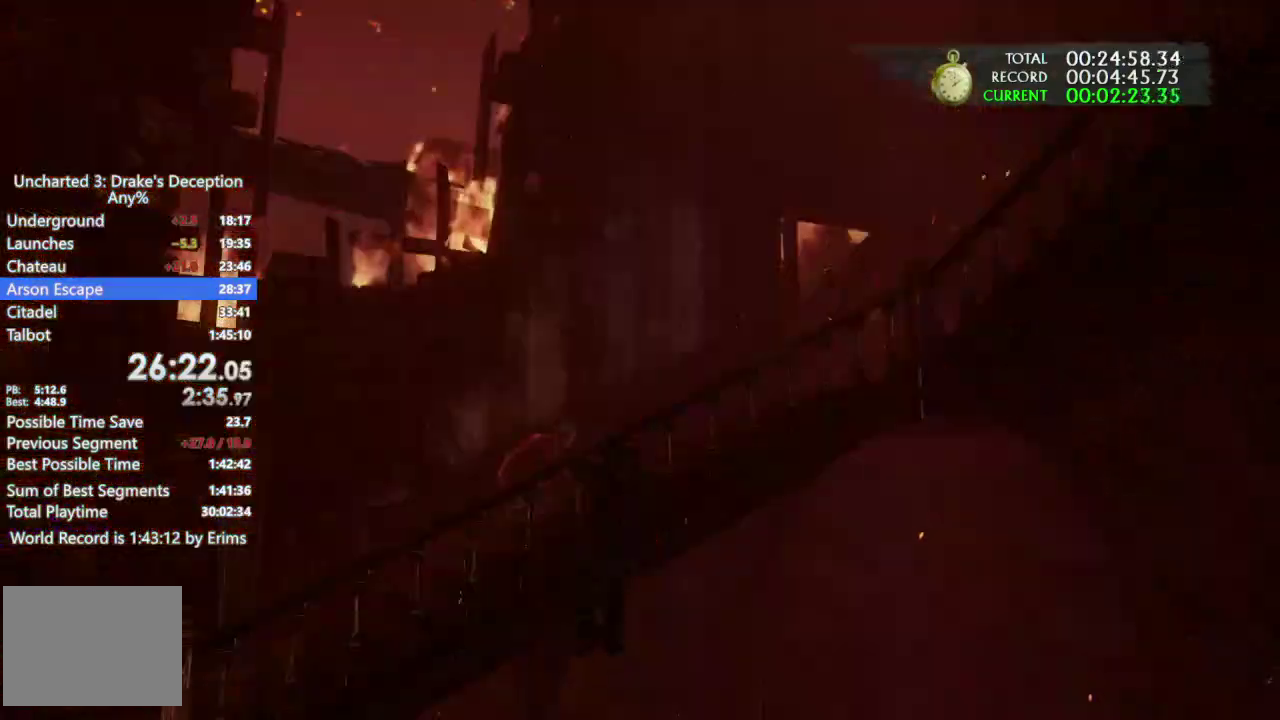
{"buttons": [], "left_stick": "right", "right_stick": "center"}
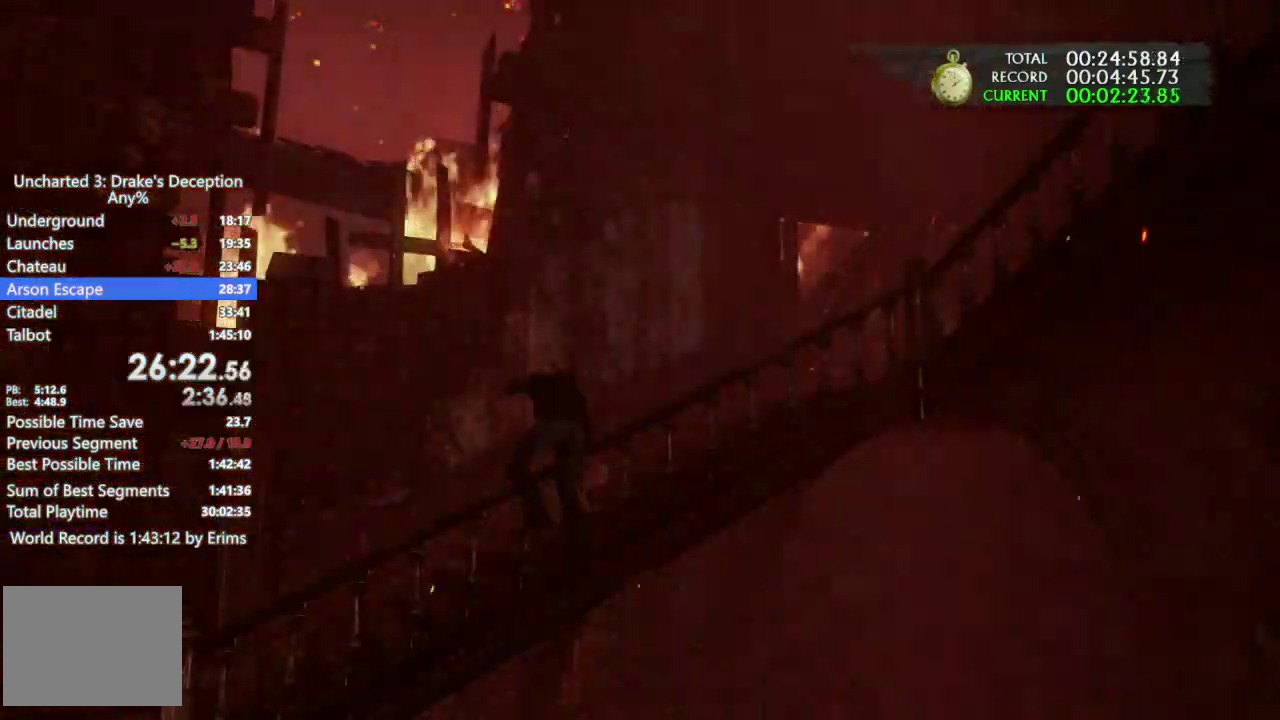
{"buttons": ["R1"], "left_stick": "right", "right_stick": "down-right"}
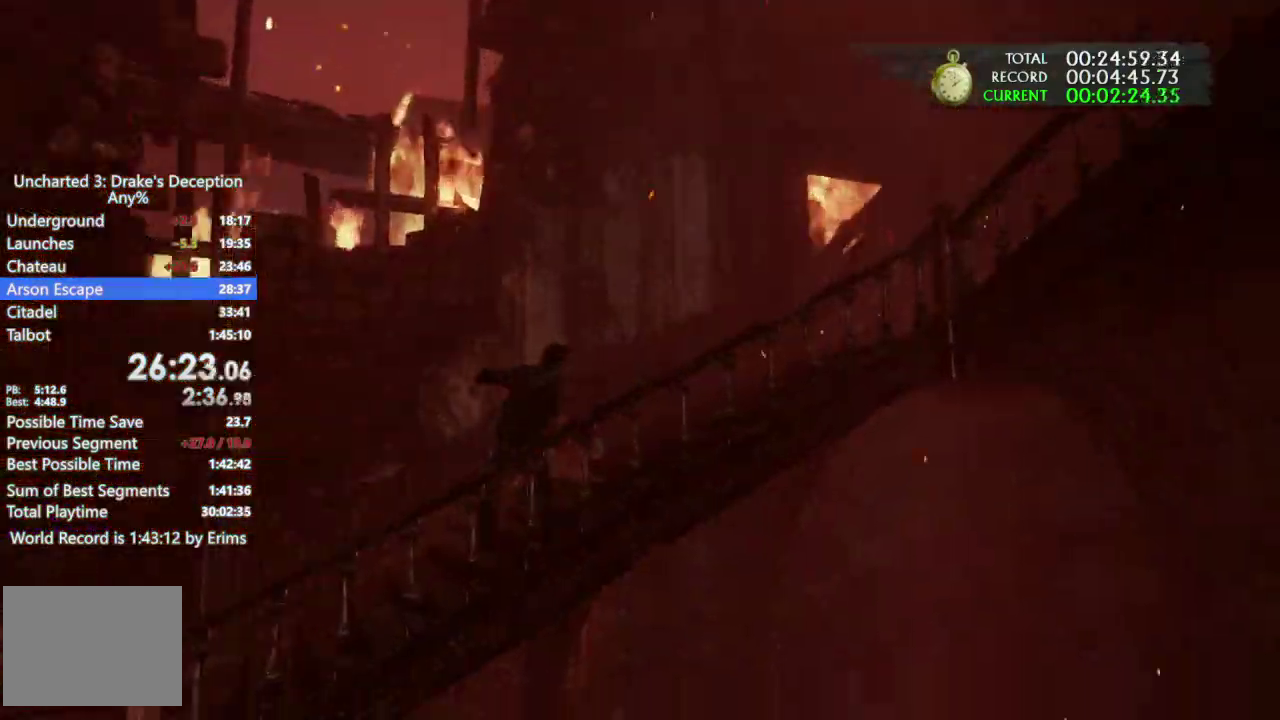
{"buttons": ["R1"], "left_stick": "right", "right_stick": "right"}
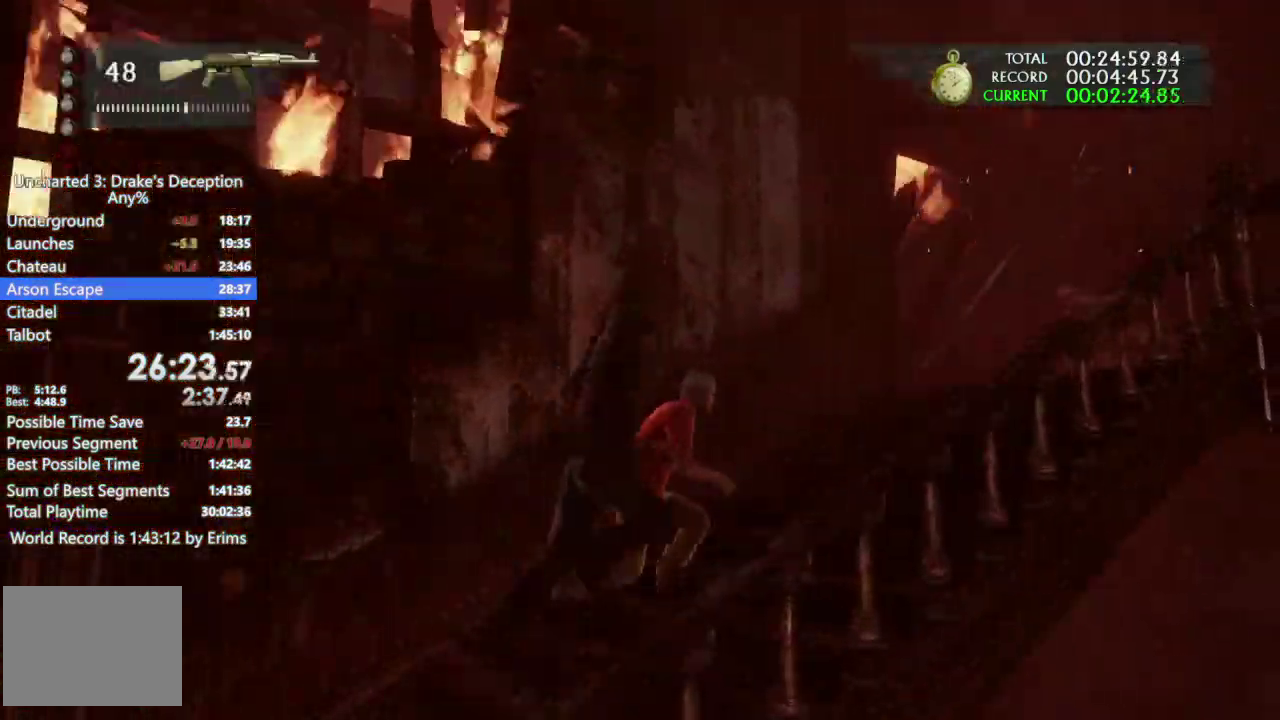
{"buttons": [], "left_stick": "up", "right_stick": "right"}
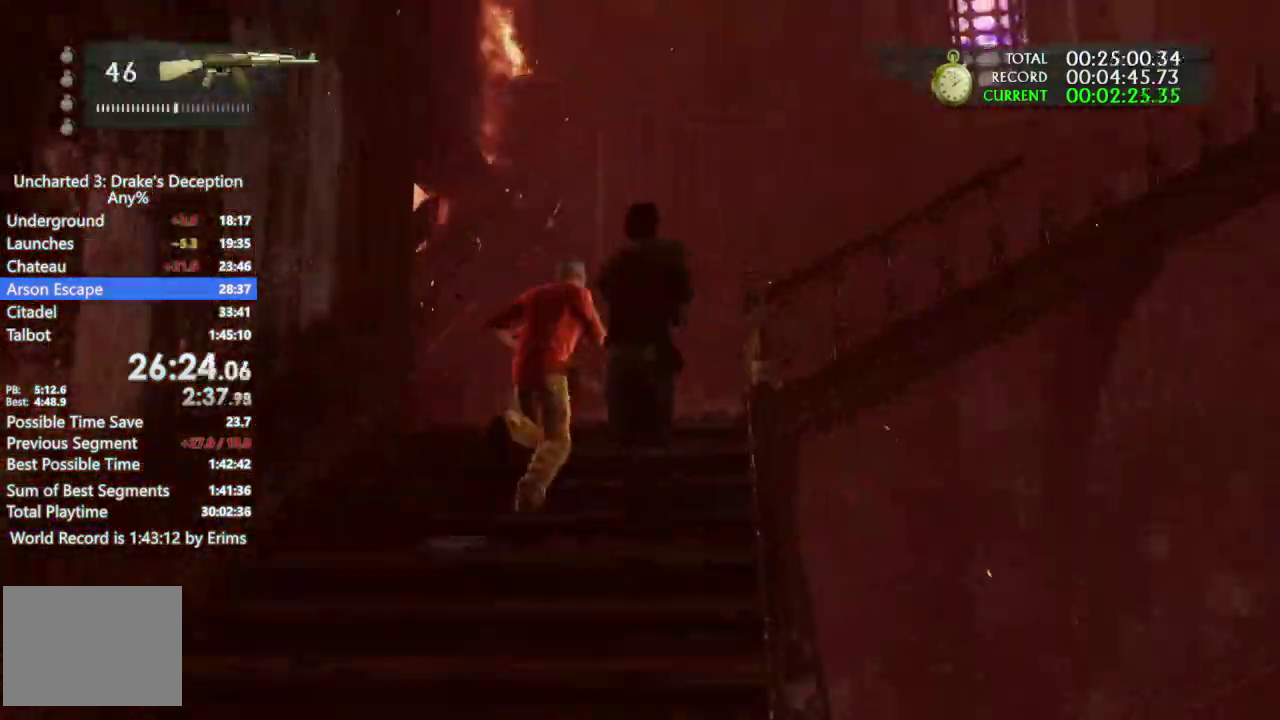
{"buttons": [], "left_stick": "up", "right_stick": "right"}